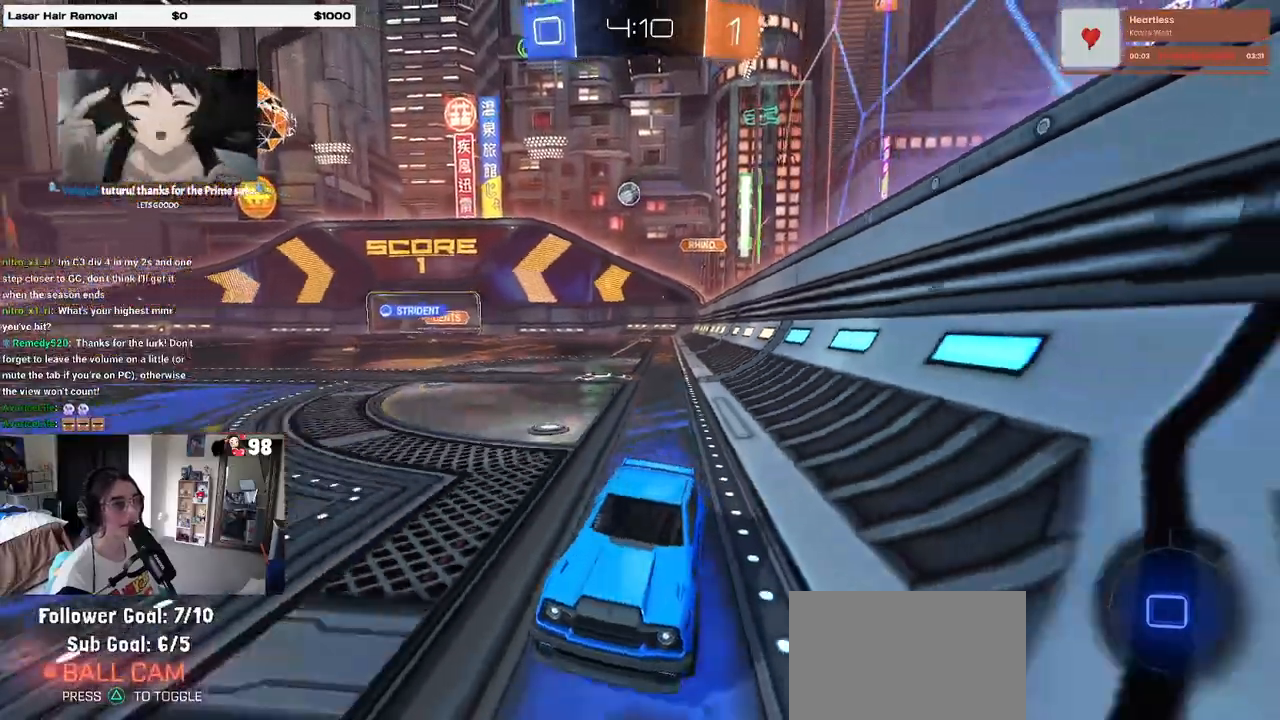
Gameplay with a controller (PlayStation layout); each line is a JSON object with the inputs held at the frame after it. "events" lists button and stick changes between this image and that frame as [ms after this image, input, new state], when the widget could be followed in between.
{"buttons": ["R1", "R2"], "left_stick": "center", "right_stick": "center", "events": [[17, "left_stick", "right"], [133, "left_stick", "center"], [217, "left_stick", "left"], [417, "left_stick", "center"]]}
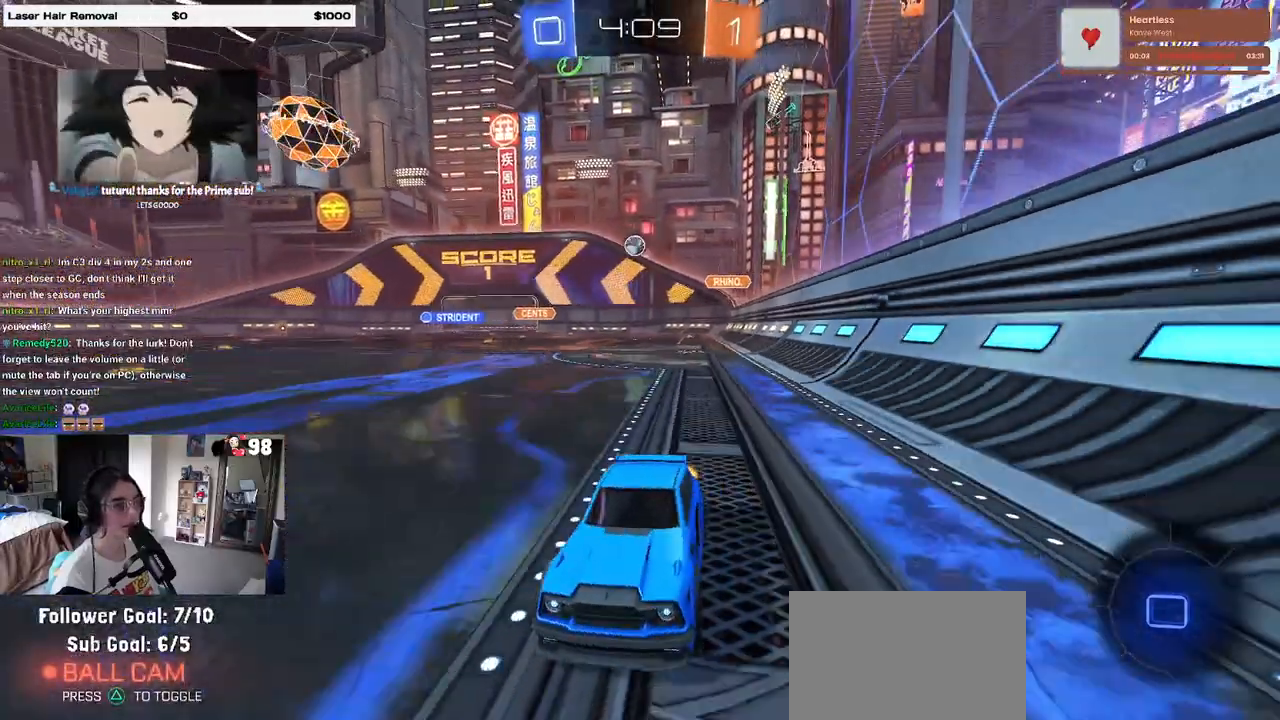
{"buttons": ["R1", "R2"], "left_stick": "center", "right_stick": "center", "events": []}
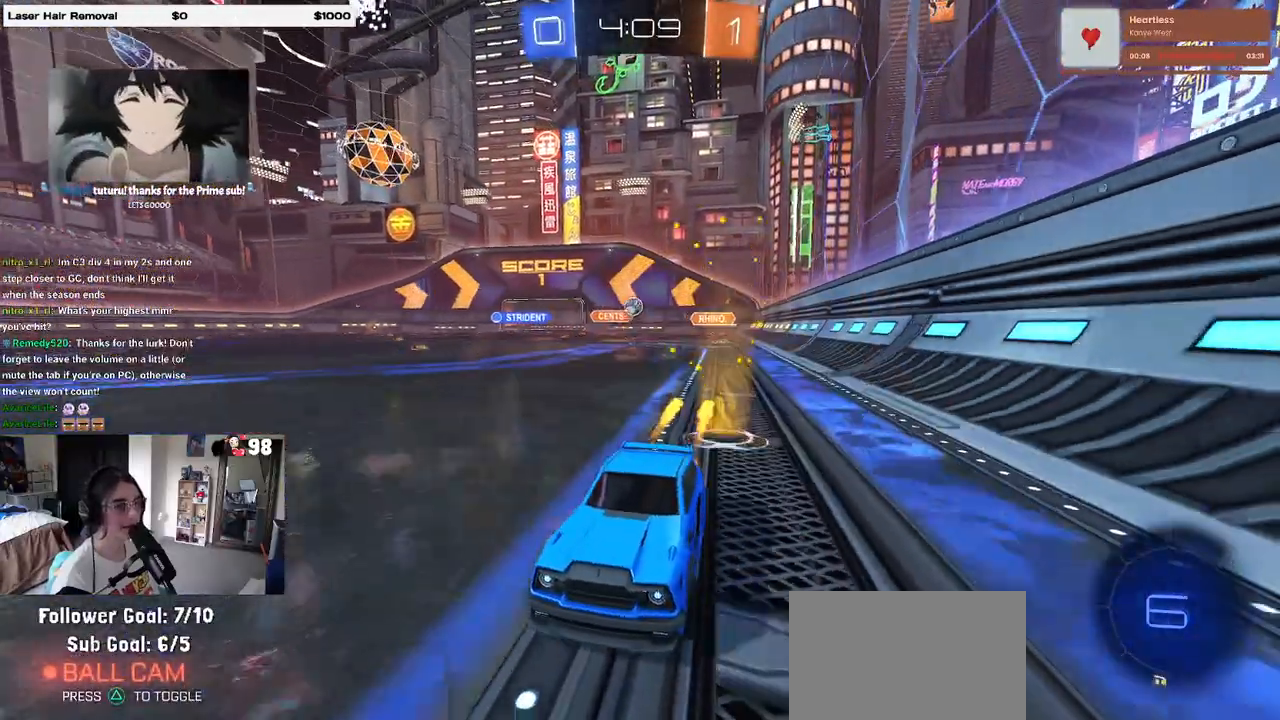
{"buttons": ["R2"], "left_stick": "center", "right_stick": "center", "events": [[67, "left_stick", "right"], [333, "R1", "up"], [333, "left_stick", "center"]]}
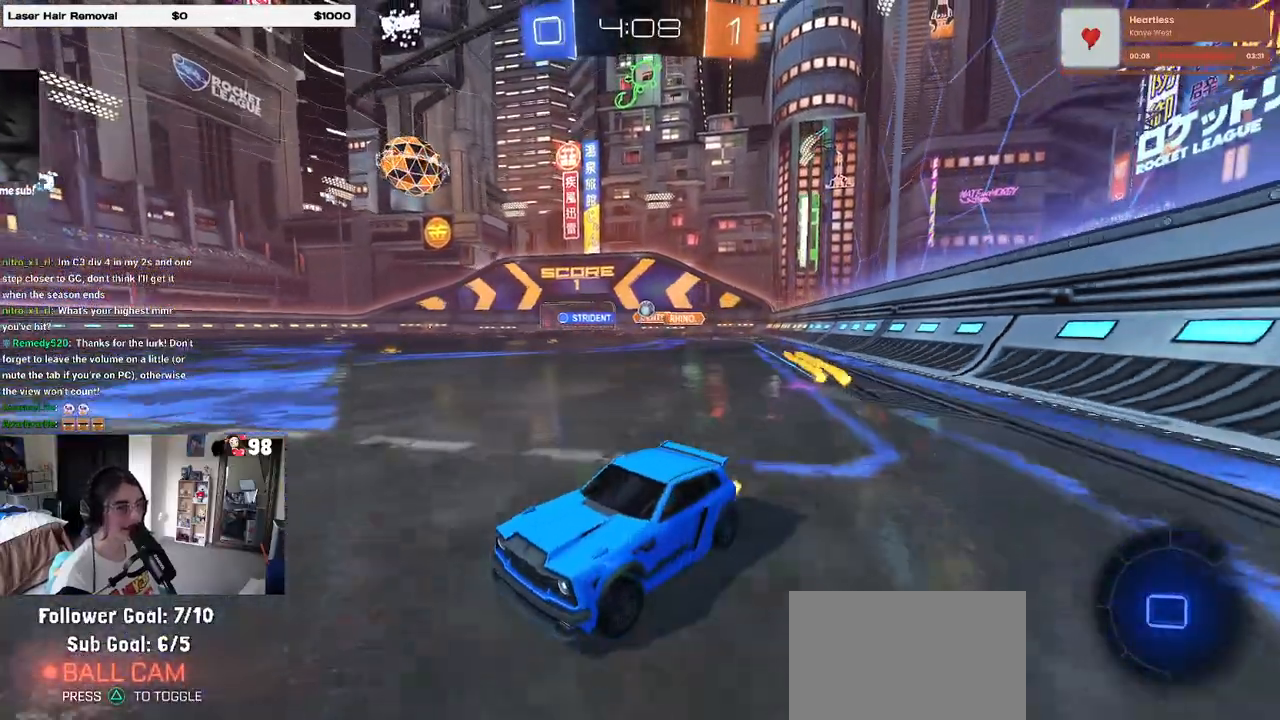
{"buttons": ["R2"], "left_stick": "right", "right_stick": "center", "events": [[250, "left_stick", "right"], [267, "SQUARE", "down"], [417, "SQUARE", "up"]]}
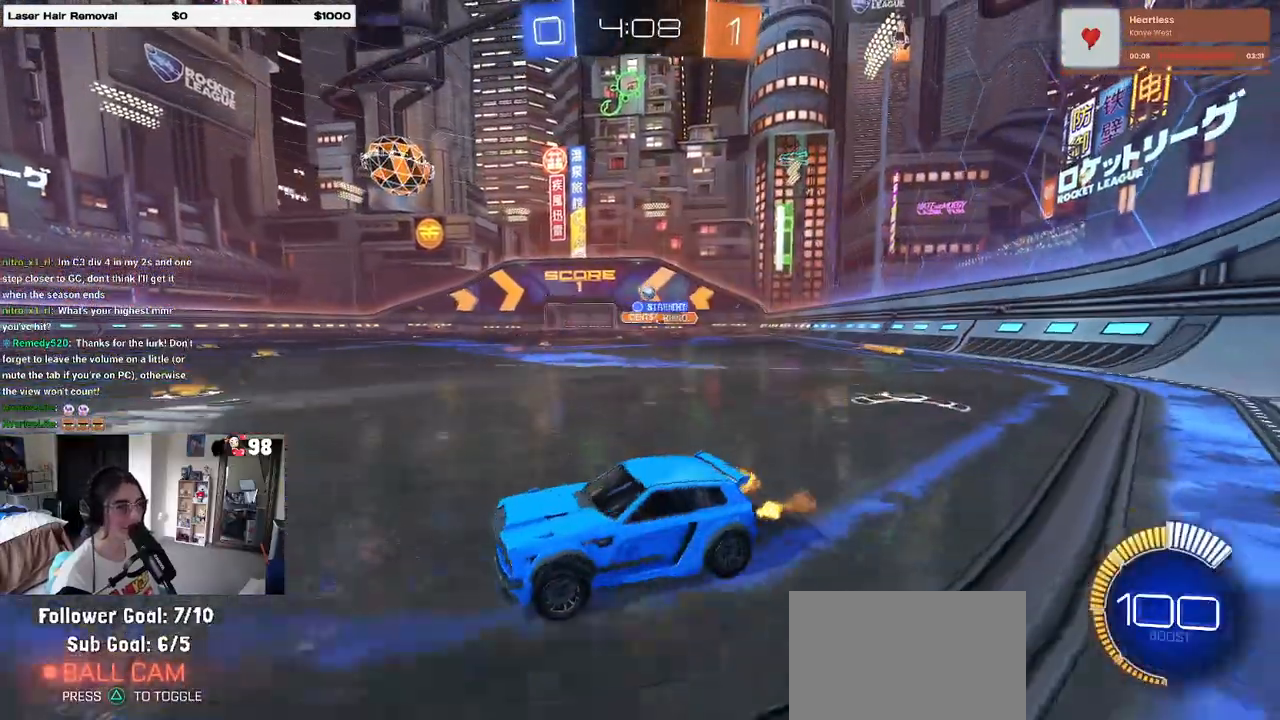
{"buttons": ["R2"], "left_stick": "right", "right_stick": "center", "events": []}
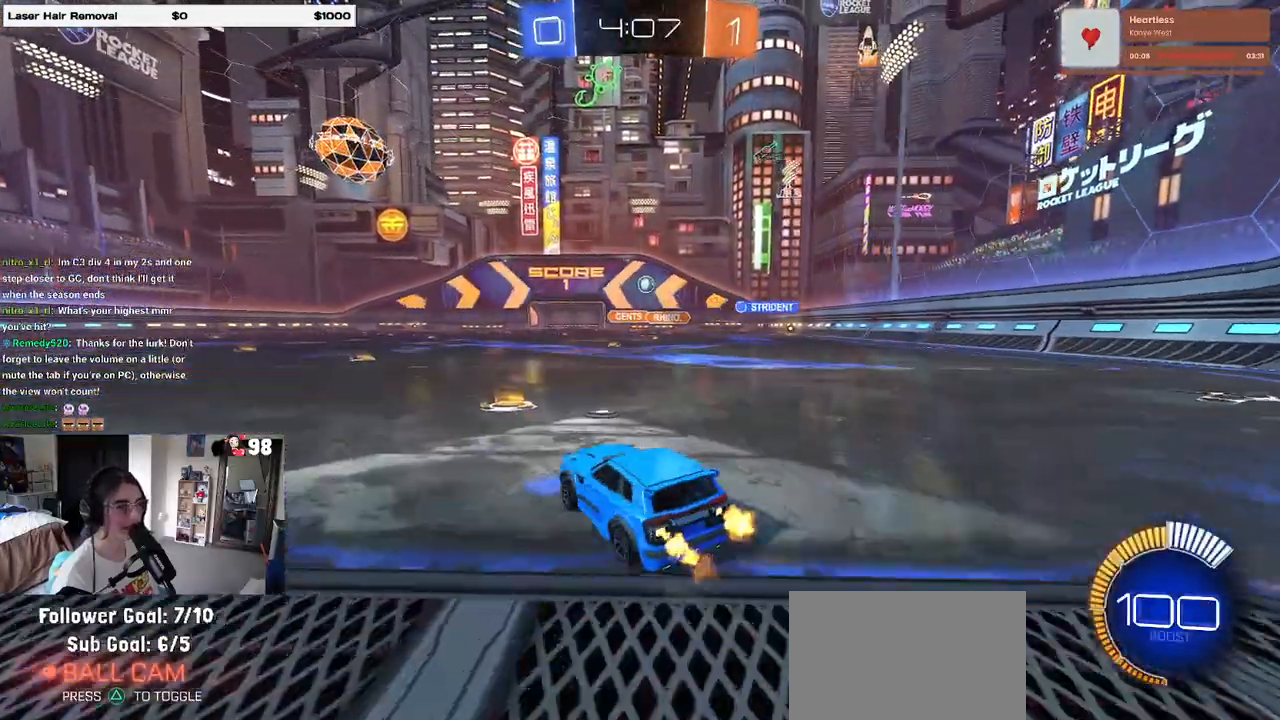
{"buttons": ["SQUARE", "R2"], "left_stick": "left", "right_stick": "center", "events": [[250, "left_stick", "center"], [300, "left_stick", "left"], [317, "SQUARE", "down"]]}
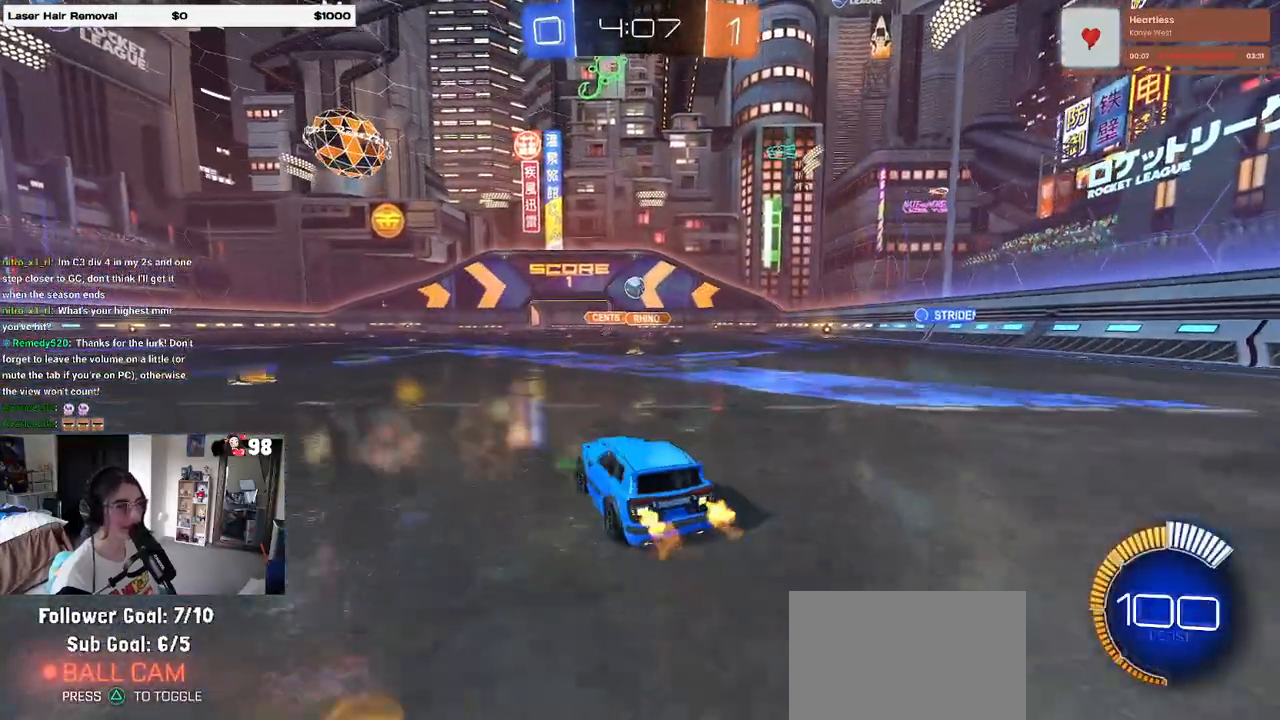
{"buttons": ["R2"], "left_stick": "left", "right_stick": "center", "events": [[50, "SQUARE", "up"]]}
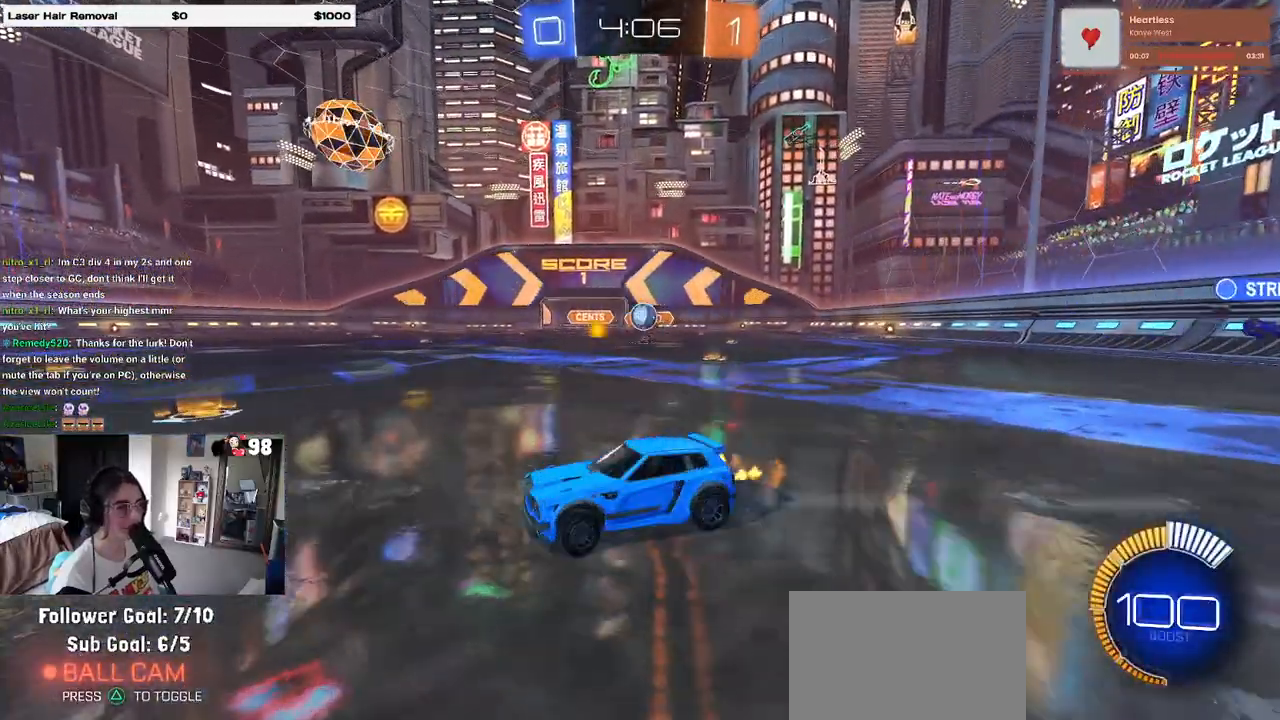
{"buttons": ["R2"], "left_stick": "right", "right_stick": "center", "events": [[483, "left_stick", "right"]]}
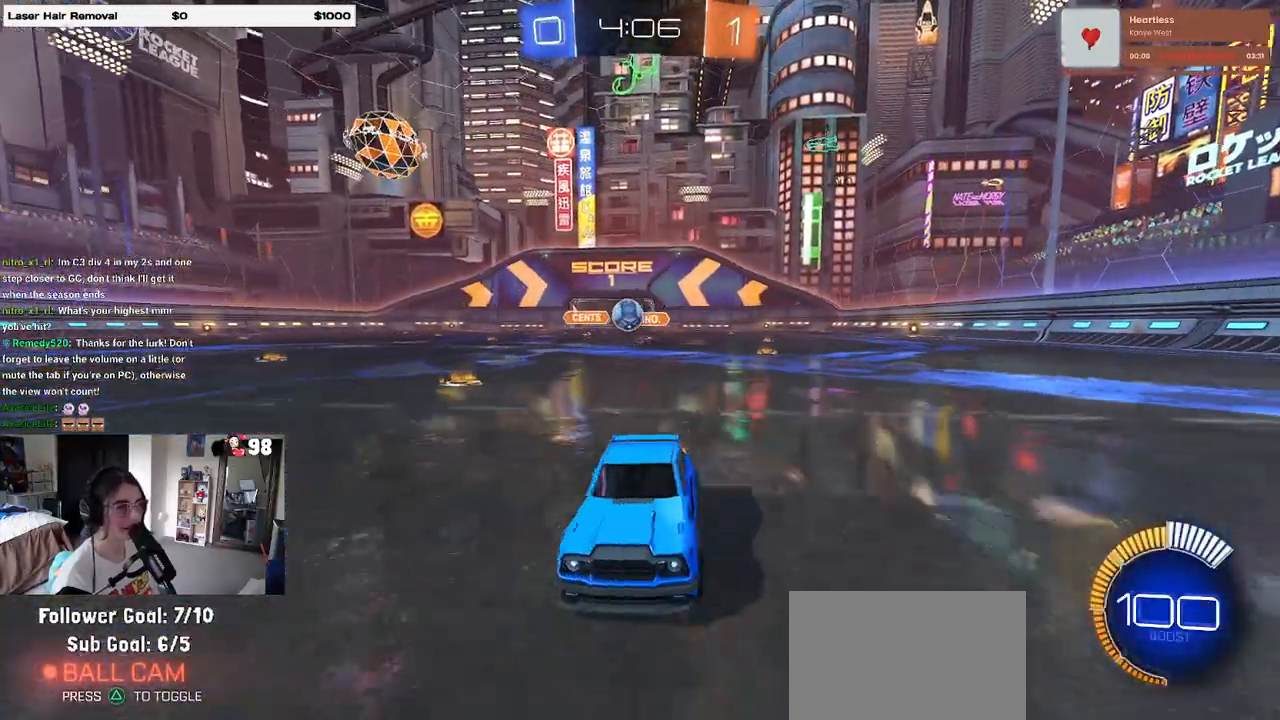
{"buttons": ["R2"], "left_stick": "right", "right_stick": "center", "events": [[50, "SQUARE", "down"], [133, "SQUARE", "up"]]}
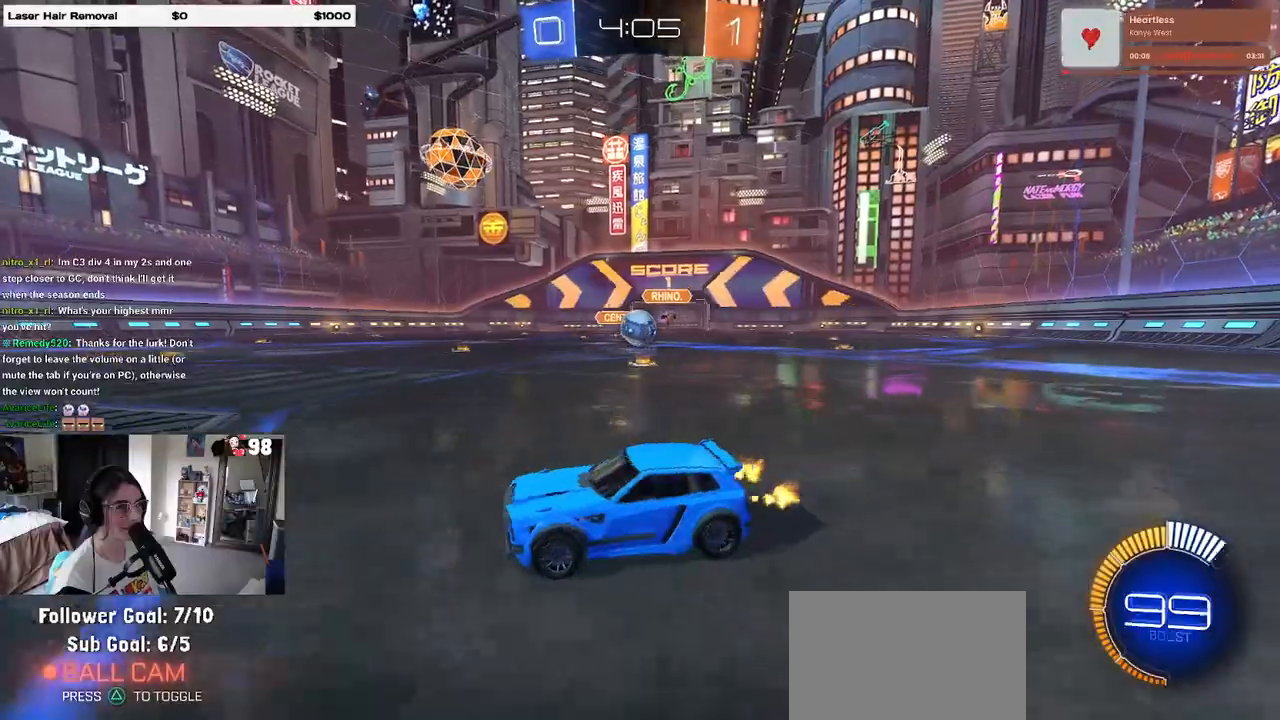
{"buttons": ["R1", "R2"], "left_stick": "right", "right_stick": "center", "events": [[17, "R1", "down"]]}
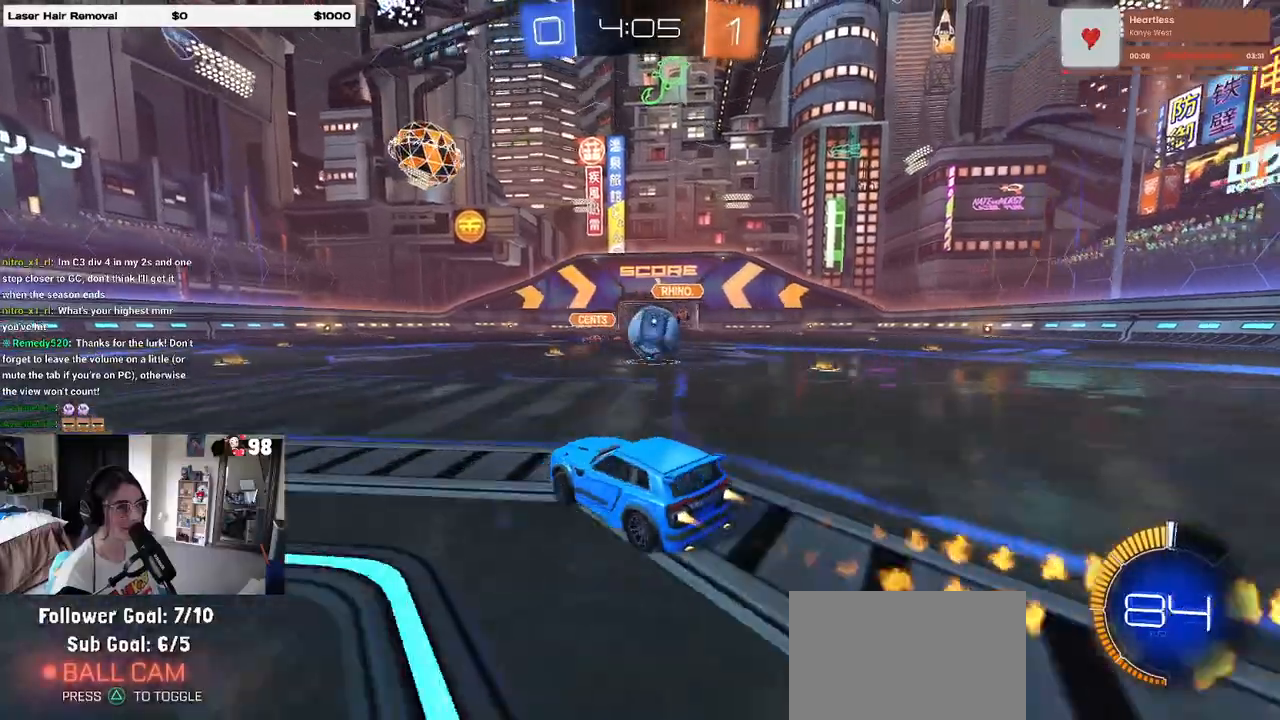
{"buttons": ["CROSS", "R1", "R2"], "left_stick": "up-left", "right_stick": "center", "events": [[300, "CROSS", "down"], [333, "left_stick", "center"], [383, "left_stick", "up-left"], [433, "CROSS", "up"], [483, "CROSS", "down"]]}
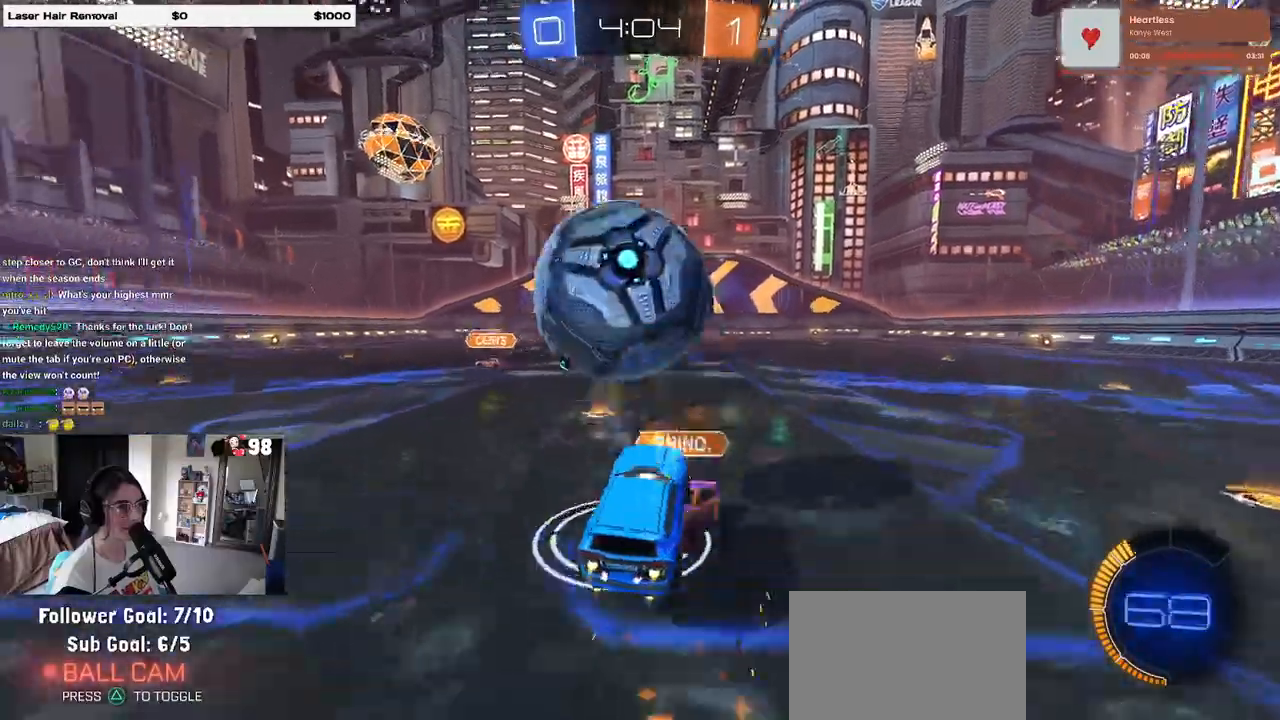
{"buttons": ["SQUARE", "R2"], "left_stick": "down-left", "right_stick": "center", "events": [[50, "SQUARE", "down"], [50, "left_stick", "down"], [83, "CROSS", "up"], [267, "R1", "up"], [417, "left_stick", "down-left"]]}
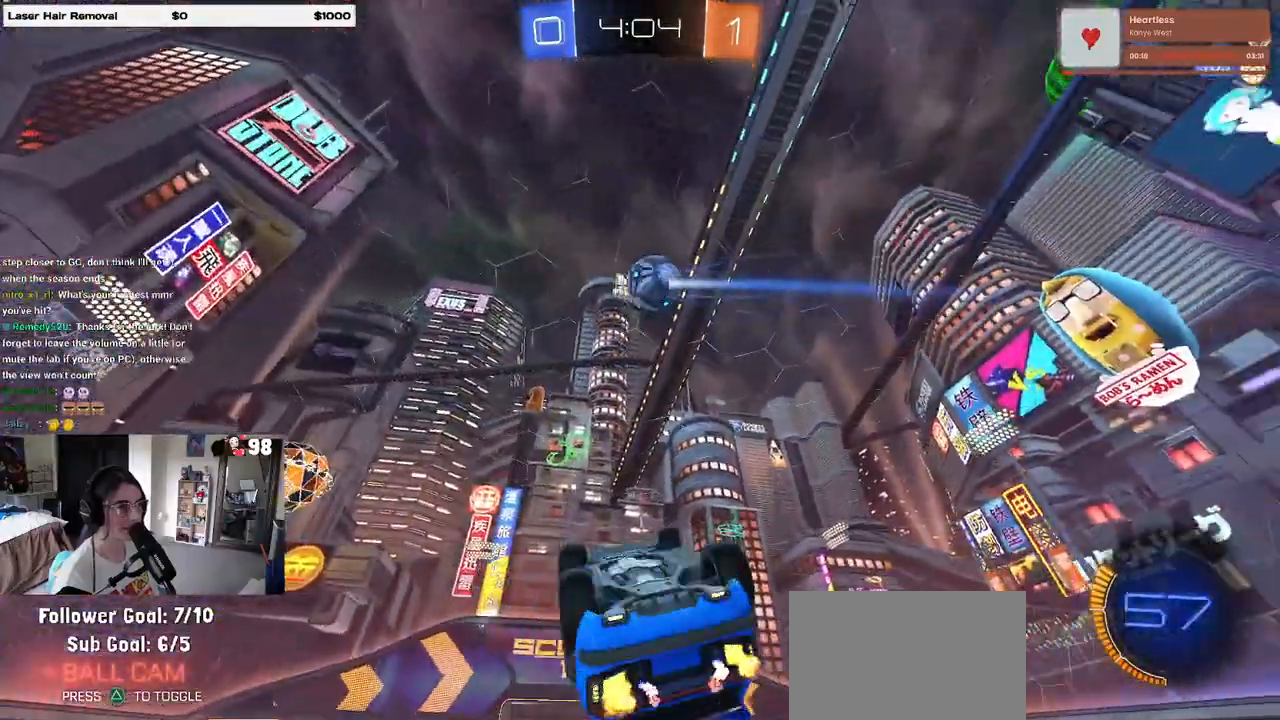
{"buttons": ["R1", "R2"], "left_stick": "center", "right_stick": "center", "events": [[117, "left_stick", "left"], [300, "left_stick", "up"], [317, "SQUARE", "up"], [333, "R1", "down"], [467, "left_stick", "center"]]}
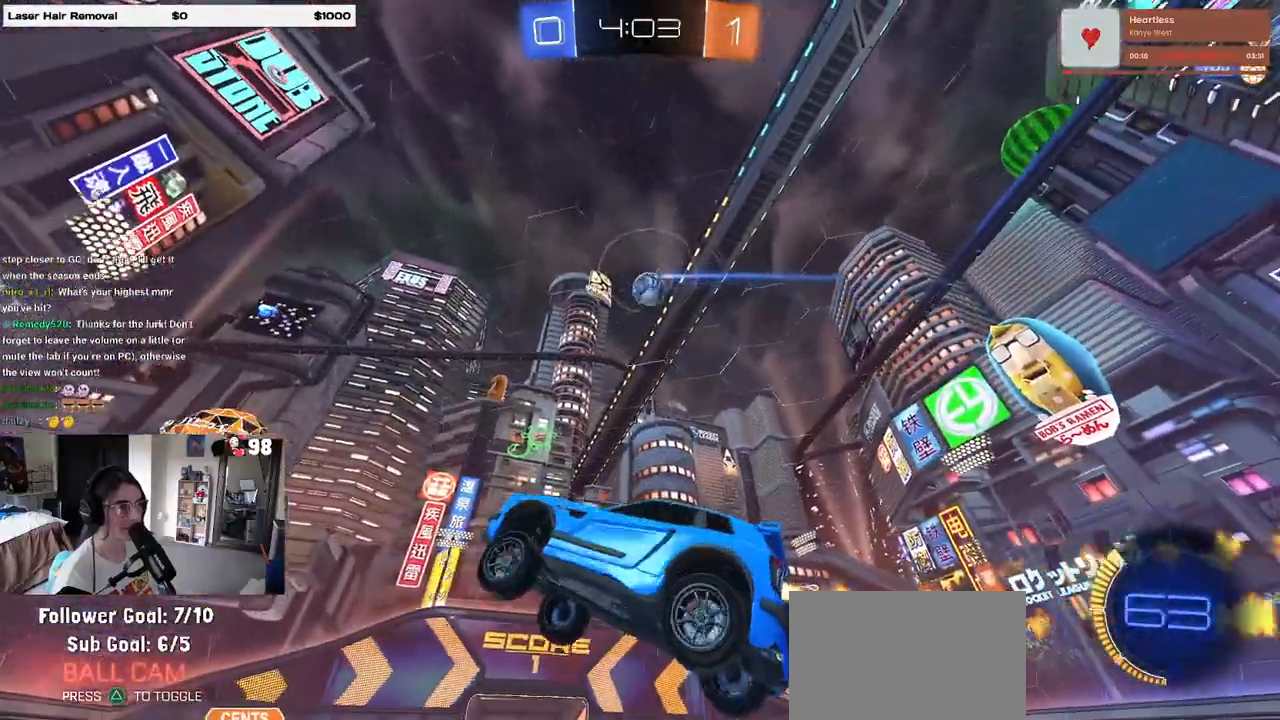
{"buttons": ["R1", "R2"], "left_stick": "right", "right_stick": "center", "events": [[117, "left_stick", "right"]]}
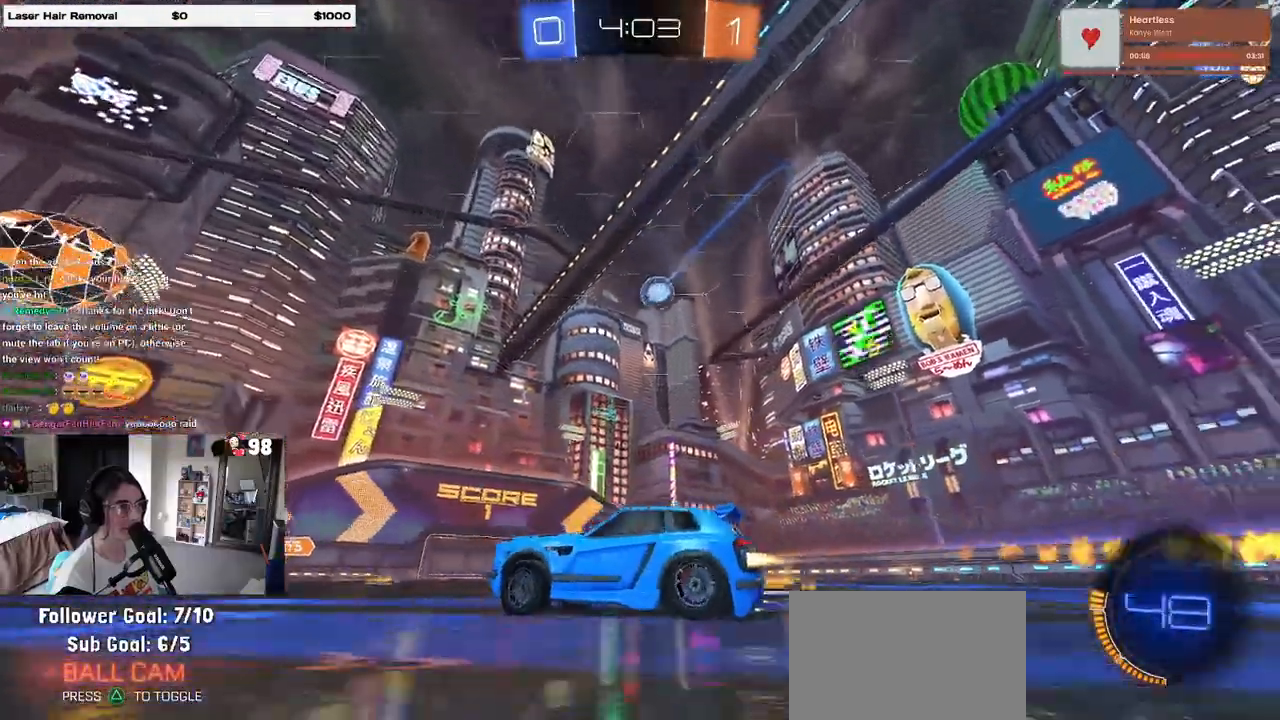
{"buttons": ["R1", "R2"], "left_stick": "right", "right_stick": "center", "events": []}
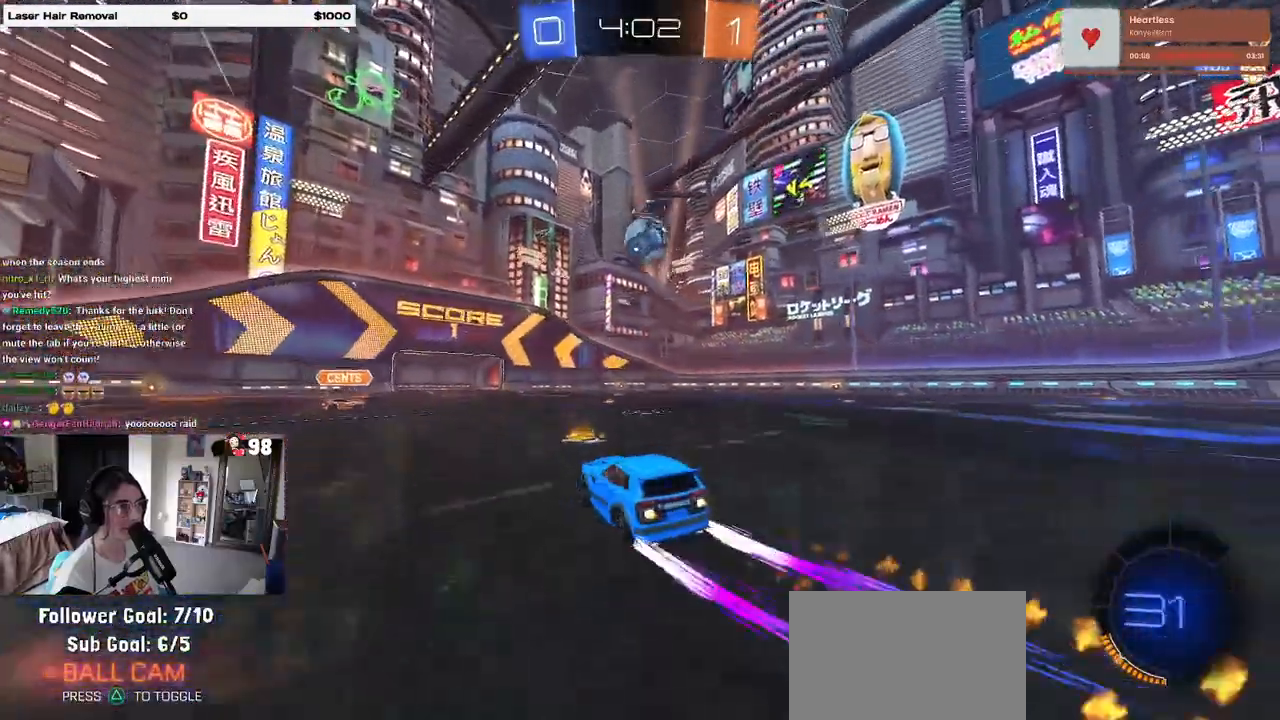
{"buttons": ["R2"], "left_stick": "right", "right_stick": "center", "events": [[33, "left_stick", "center"], [50, "R1", "up"], [117, "left_stick", "down-left"], [183, "CROSS", "down"], [267, "left_stick", "down-right"], [333, "CROSS", "up"], [350, "left_stick", "center"], [367, "CROSS", "down"], [400, "left_stick", "right"], [500, "CROSS", "up"]]}
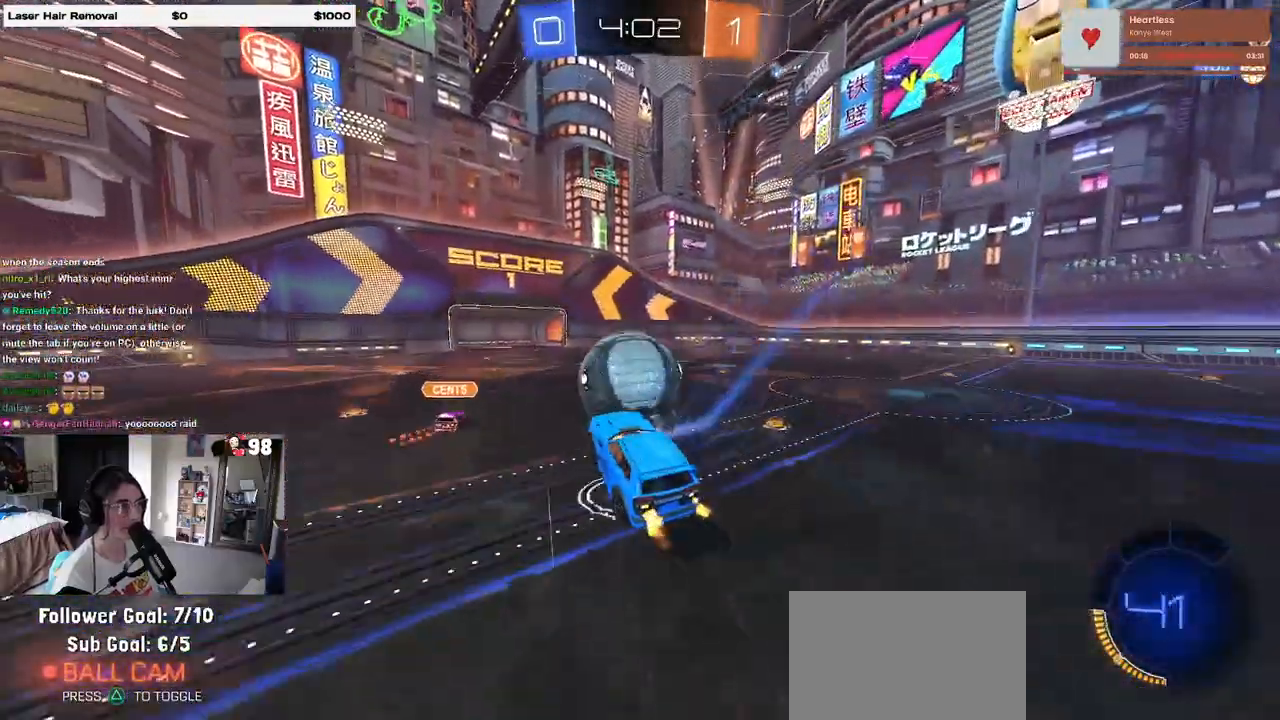
{"buttons": ["L1", "R1", "R2"], "left_stick": "center", "right_stick": "center", "events": [[150, "left_stick", "left"], [300, "L1", "down"], [333, "R1", "down"], [350, "left_stick", "right"], [483, "left_stick", "center"]]}
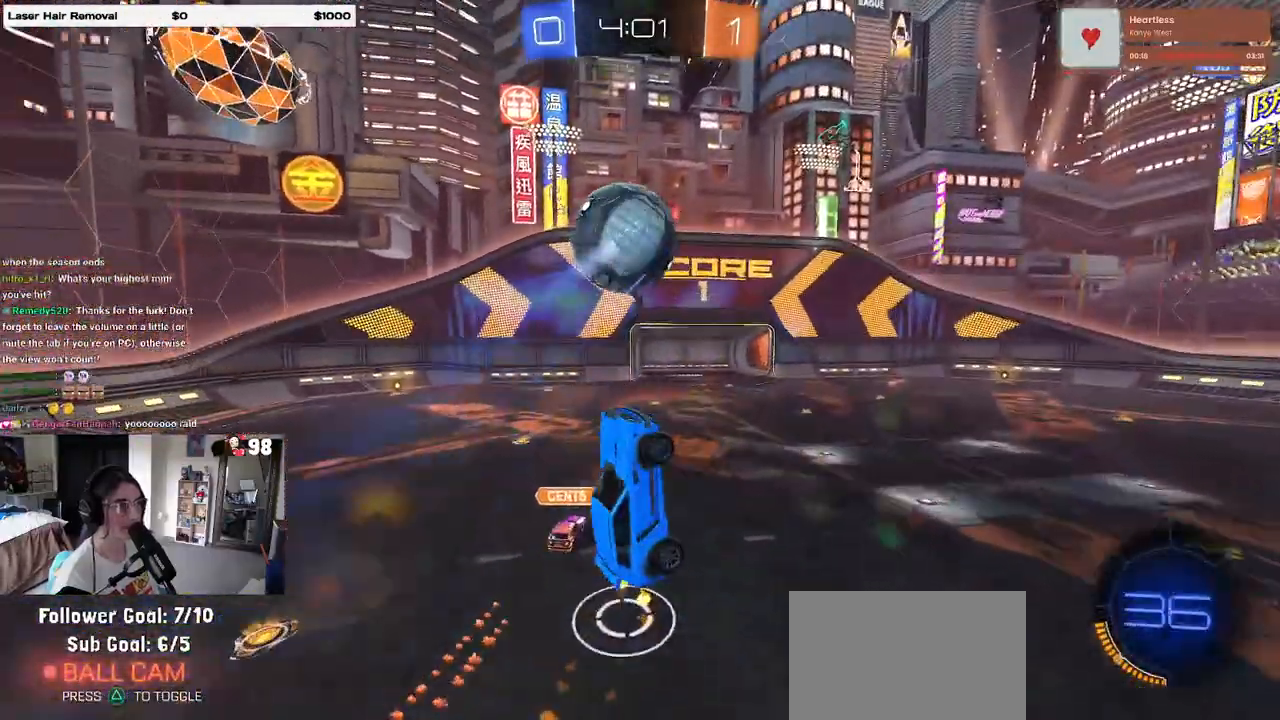
{"buttons": ["L1", "R1", "R2"], "left_stick": "left", "right_stick": "center", "events": [[67, "left_stick", "left"], [283, "left_stick", "center"], [433, "left_stick", "left"]]}
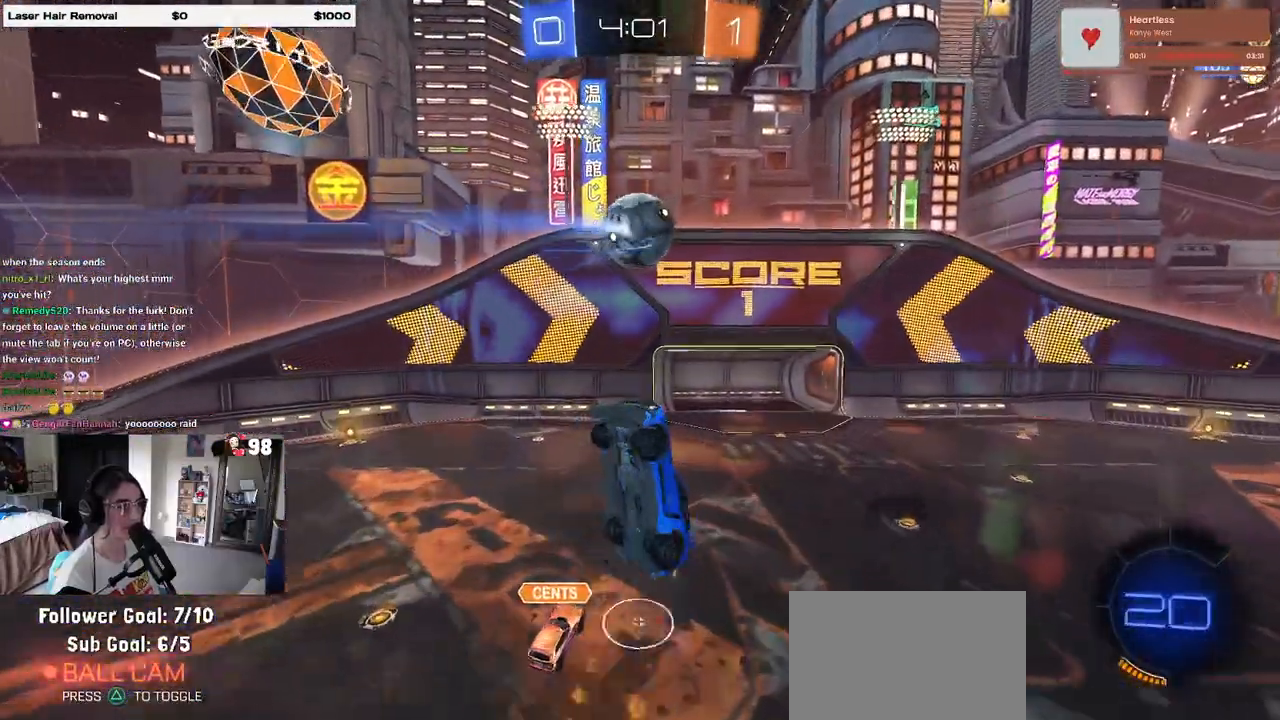
{"buttons": [], "left_stick": "up-left", "right_stick": "center", "events": [[167, "left_stick", "center"], [233, "R1", "up"], [300, "left_stick", "up-left"], [383, "R2", "up"], [500, "L1", "up"]]}
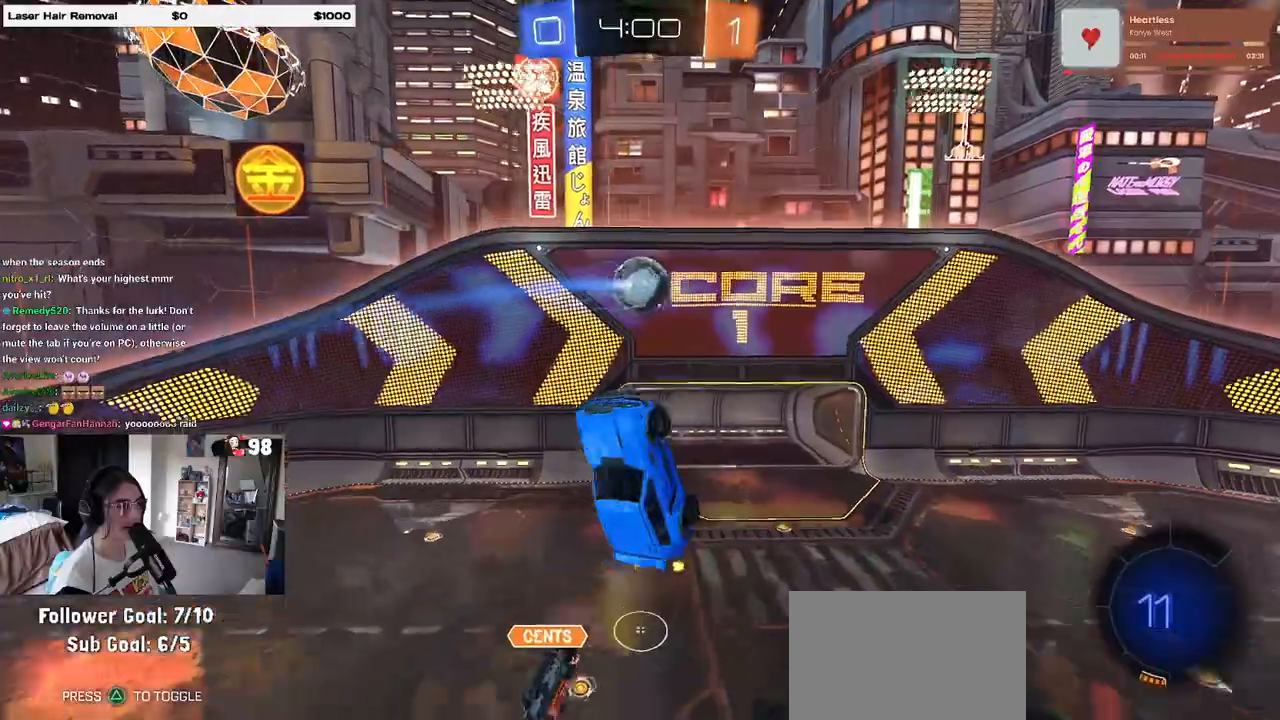
{"buttons": [], "left_stick": "down-left", "right_stick": "center", "events": [[50, "left_stick", "center"], [267, "R1", "down"], [350, "R1", "up"], [467, "left_stick", "down-left"]]}
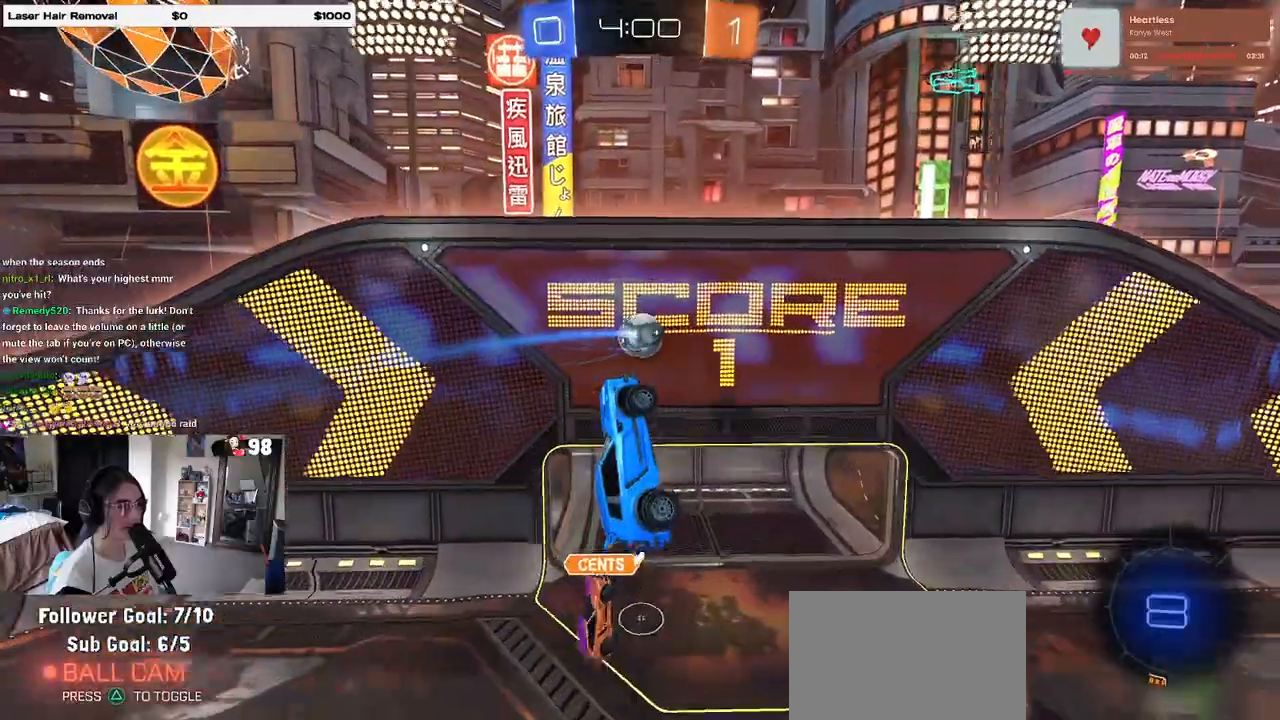
{"buttons": [], "left_stick": "center", "right_stick": "center", "events": [[250, "R1", "down"], [267, "left_stick", "center"], [367, "R1", "up"]]}
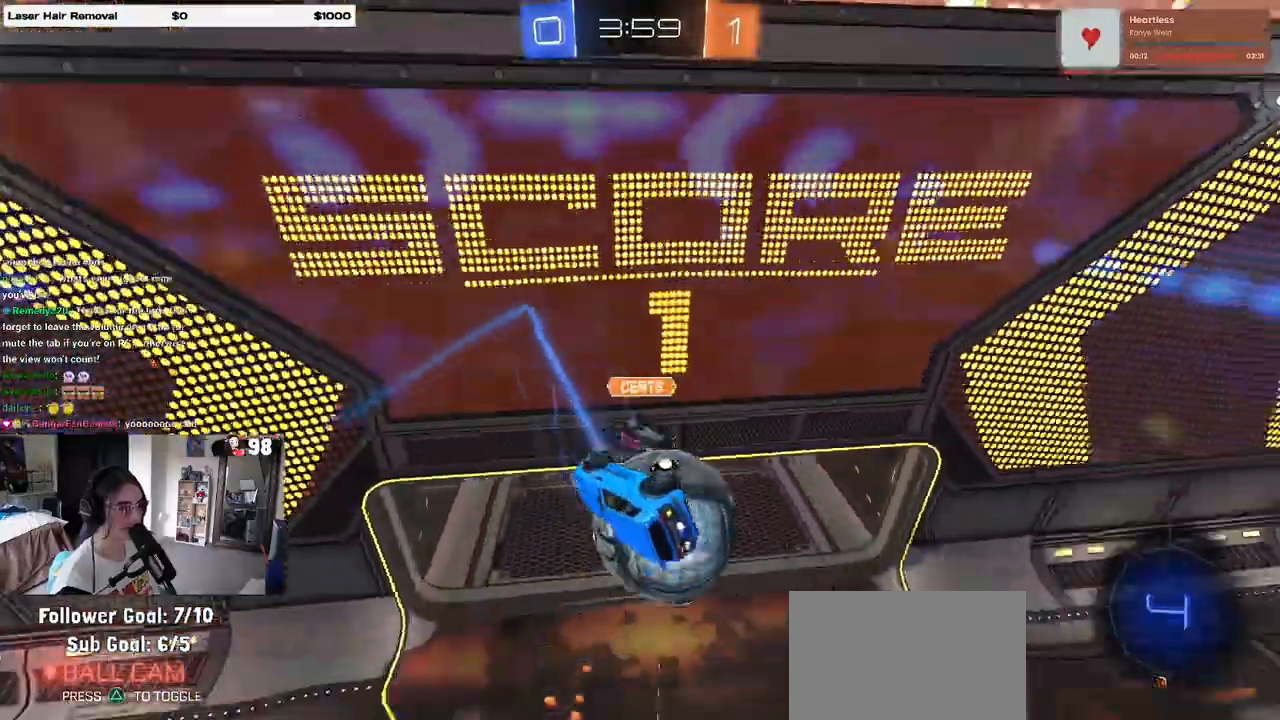
{"buttons": ["R2"], "left_stick": "center", "right_stick": "center", "events": [[83, "left_stick", "left"], [200, "left_stick", "center"], [433, "R2", "down"]]}
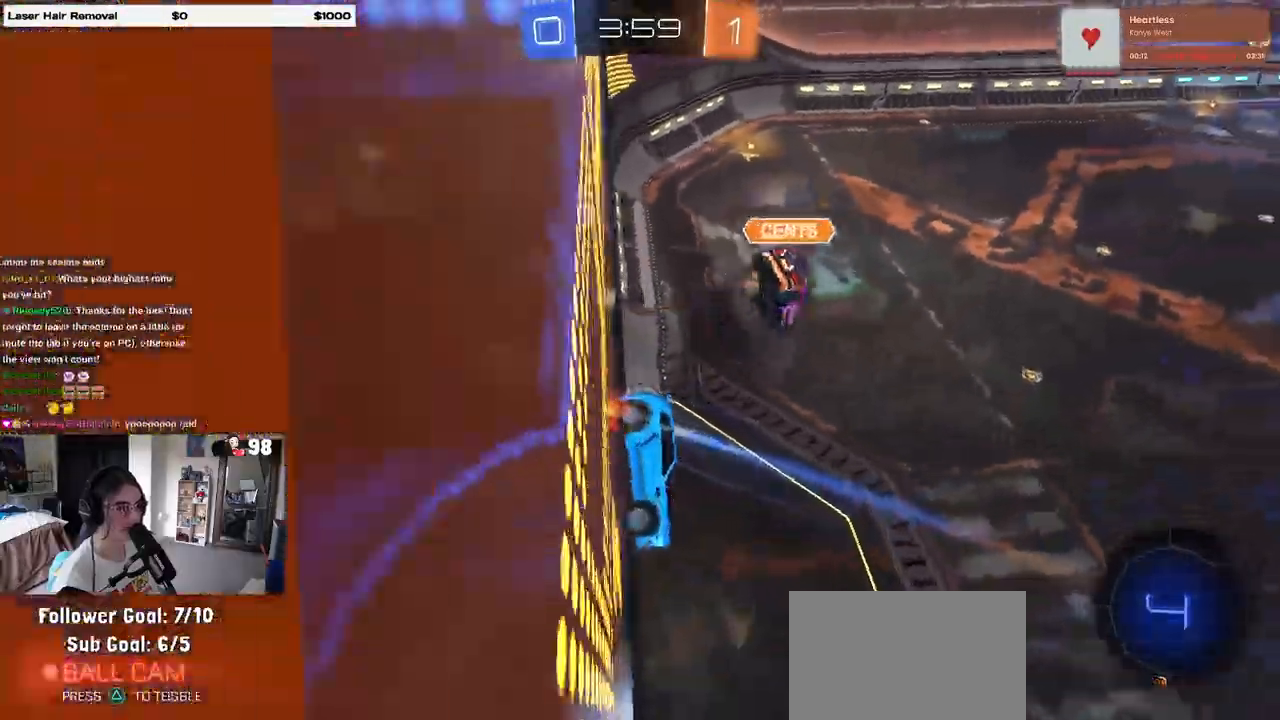
{"buttons": ["R2"], "left_stick": "center", "right_stick": "center", "events": []}
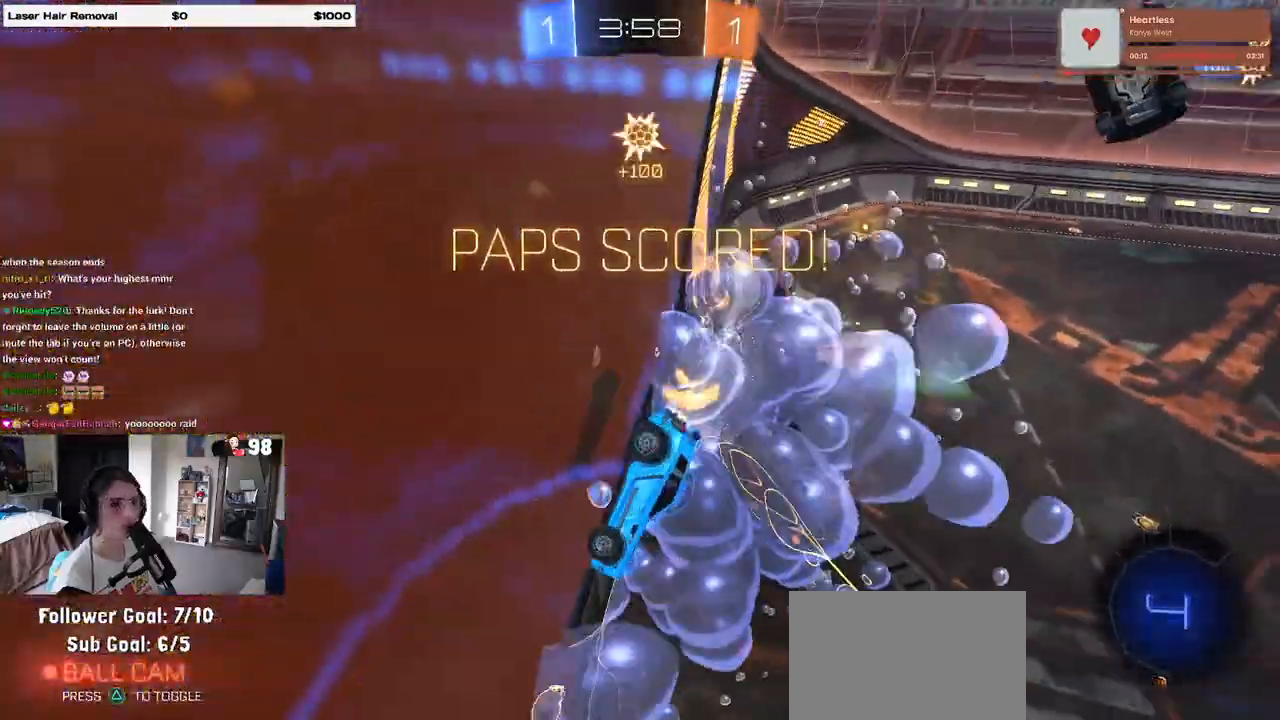
{"buttons": ["SQUARE"], "left_stick": "up-left", "right_stick": "center", "events": [[50, "left_stick", "right"], [100, "SQUARE", "down"], [117, "R2", "up"], [383, "left_stick", "up-left"]]}
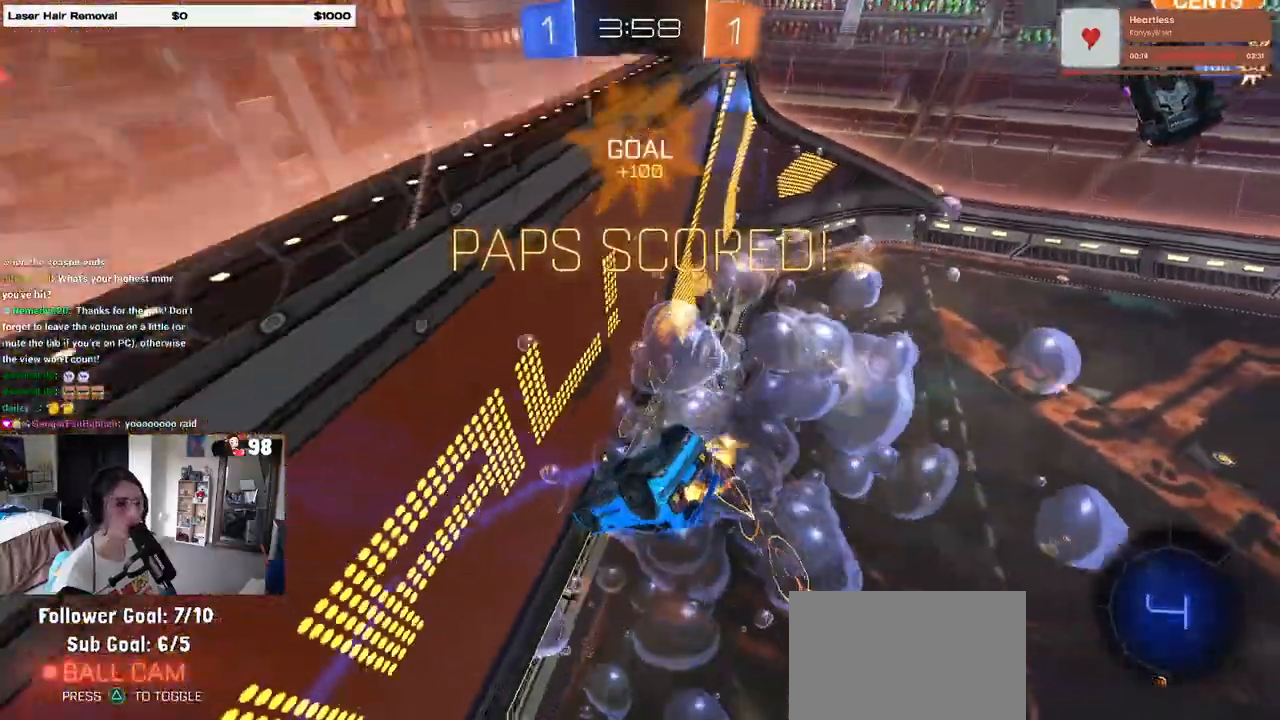
{"buttons": ["CROSS"], "left_stick": "down", "right_stick": "center", "events": [[150, "left_stick", "right"], [300, "left_stick", "center"], [350, "left_stick", "down"], [383, "SQUARE", "up"], [417, "CROSS", "down"]]}
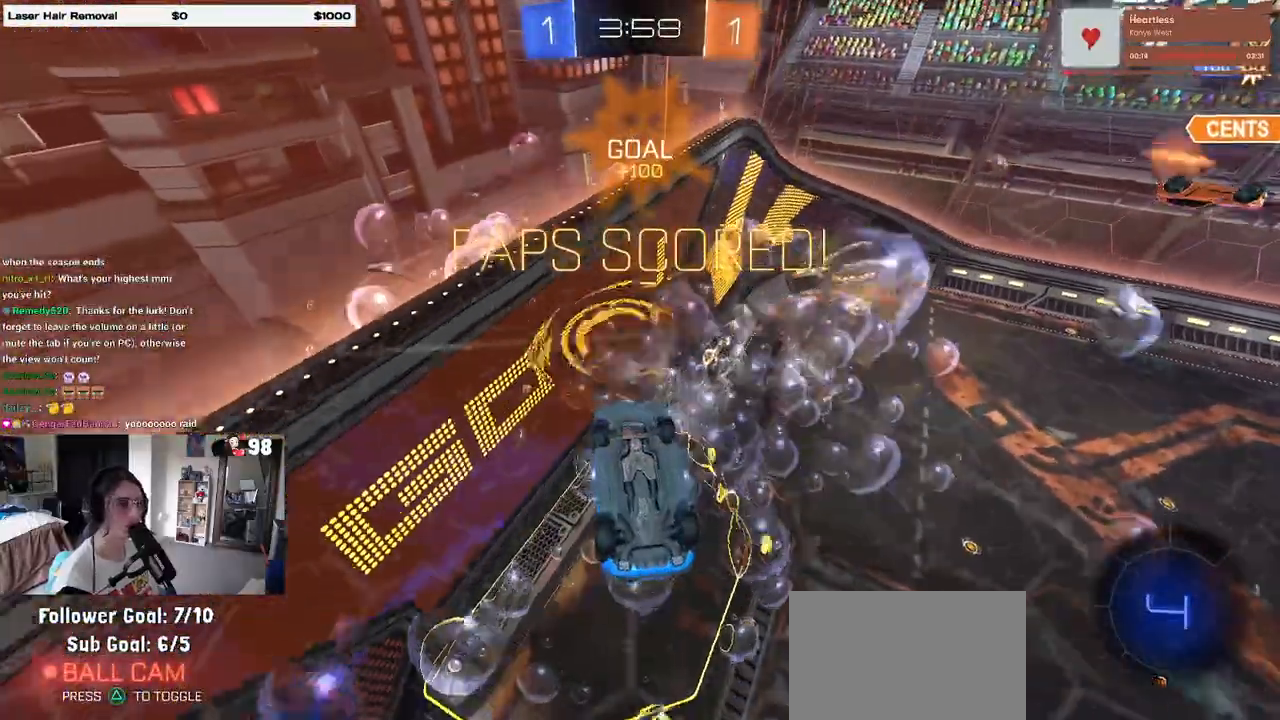
{"buttons": ["TRIANGLE"], "left_stick": "up-right", "right_stick": "center", "events": [[33, "CROSS", "up"], [183, "CROSS", "down"], [267, "CROSS", "up"], [283, "left_stick", "up-right"], [450, "TRIANGLE", "down"]]}
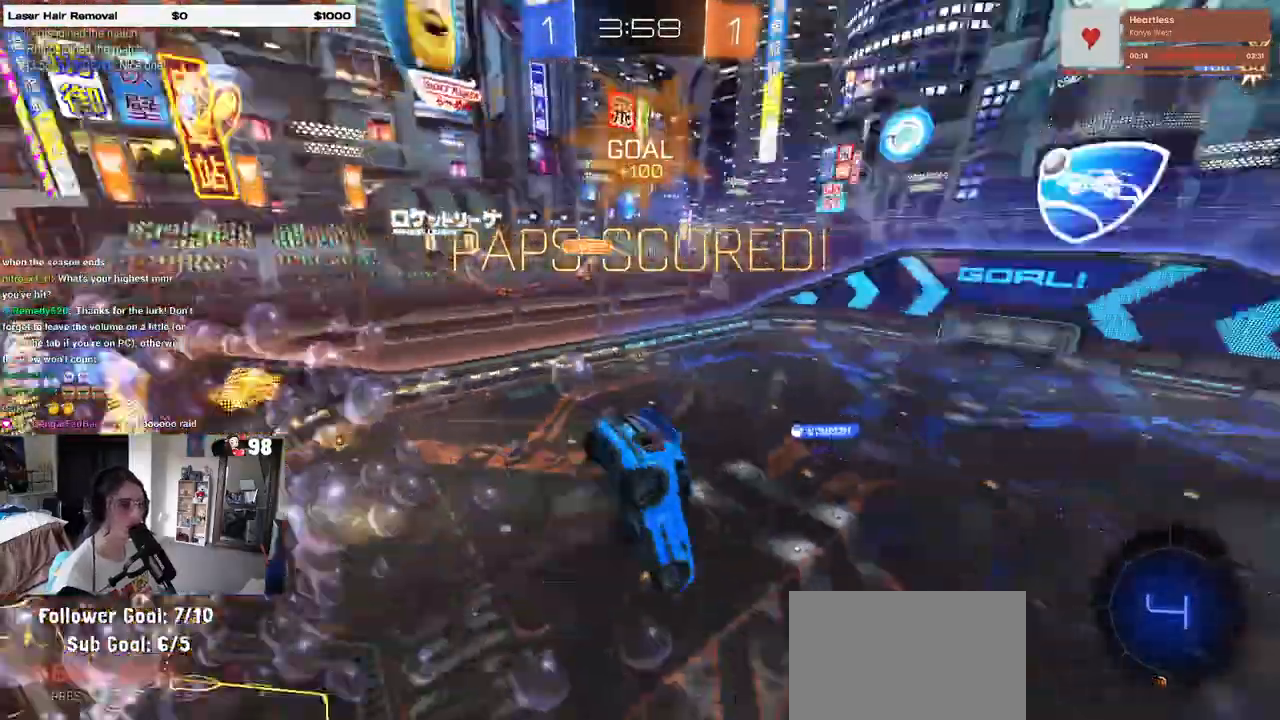
{"buttons": ["L1"], "left_stick": "up-right", "right_stick": "center", "events": [[117, "TRIANGLE", "up"], [317, "L1", "down"]]}
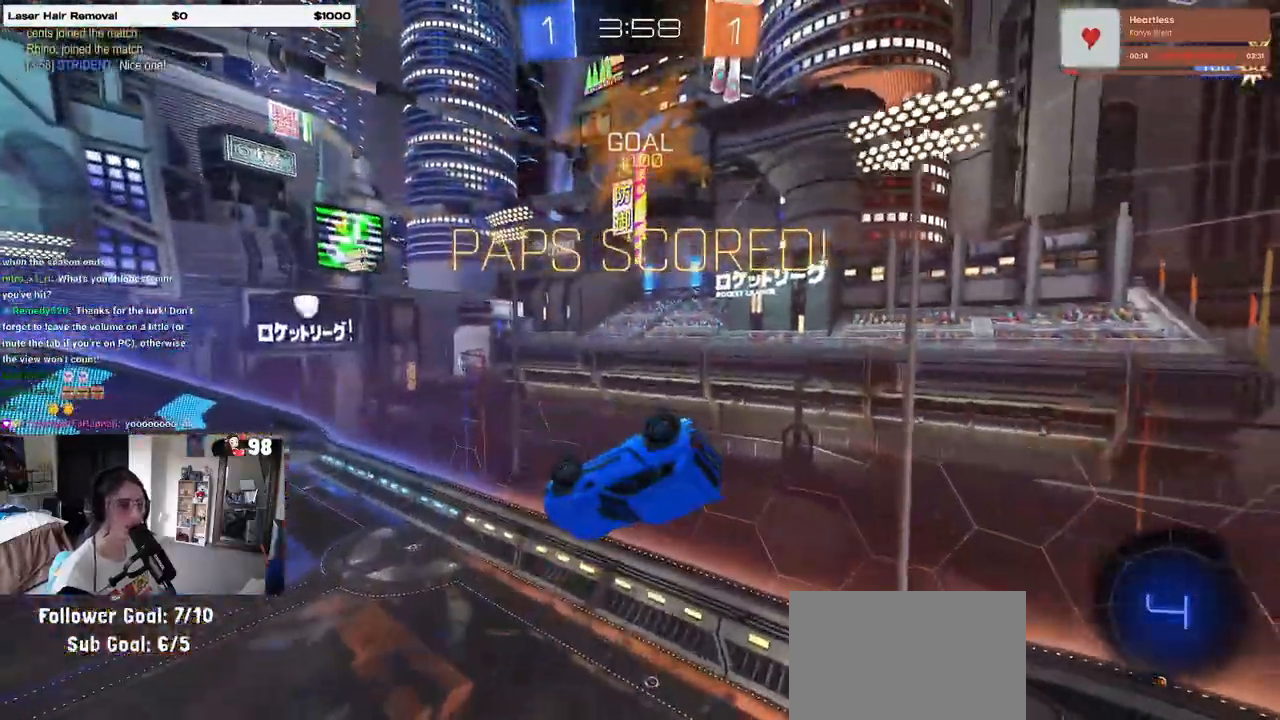
{"buttons": [], "left_stick": "up-right", "right_stick": "center", "events": [[100, "L1", "up"]]}
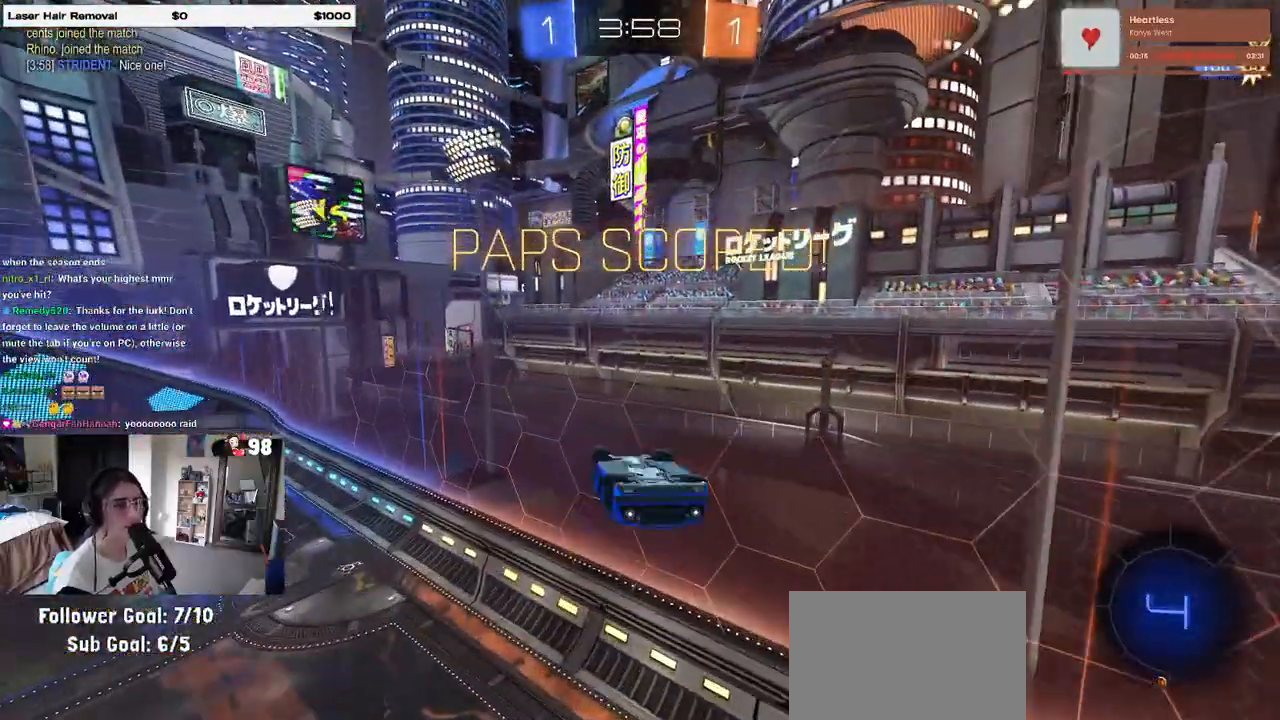
{"buttons": [], "left_stick": "center", "right_stick": "center", "events": [[167, "left_stick", "up-left"], [217, "SQUARE", "down"], [250, "left_stick", "left"], [350, "SQUARE", "up"], [350, "left_stick", "center"]]}
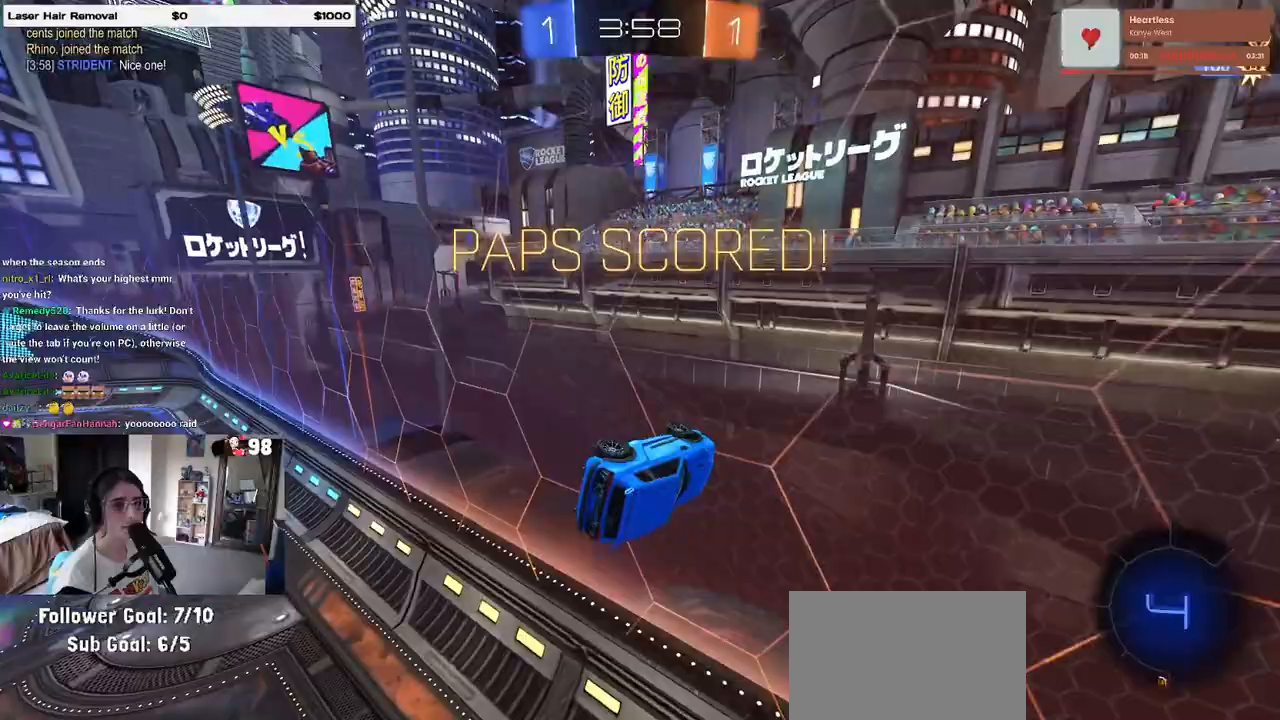
{"buttons": [], "left_stick": "center", "right_stick": "center", "events": [[100, "DPAD_LEFT", "down"], [150, "DPAD_LEFT", "up"], [300, "DPAD_RIGHT", "down"], [367, "DPAD_RIGHT", "up"]]}